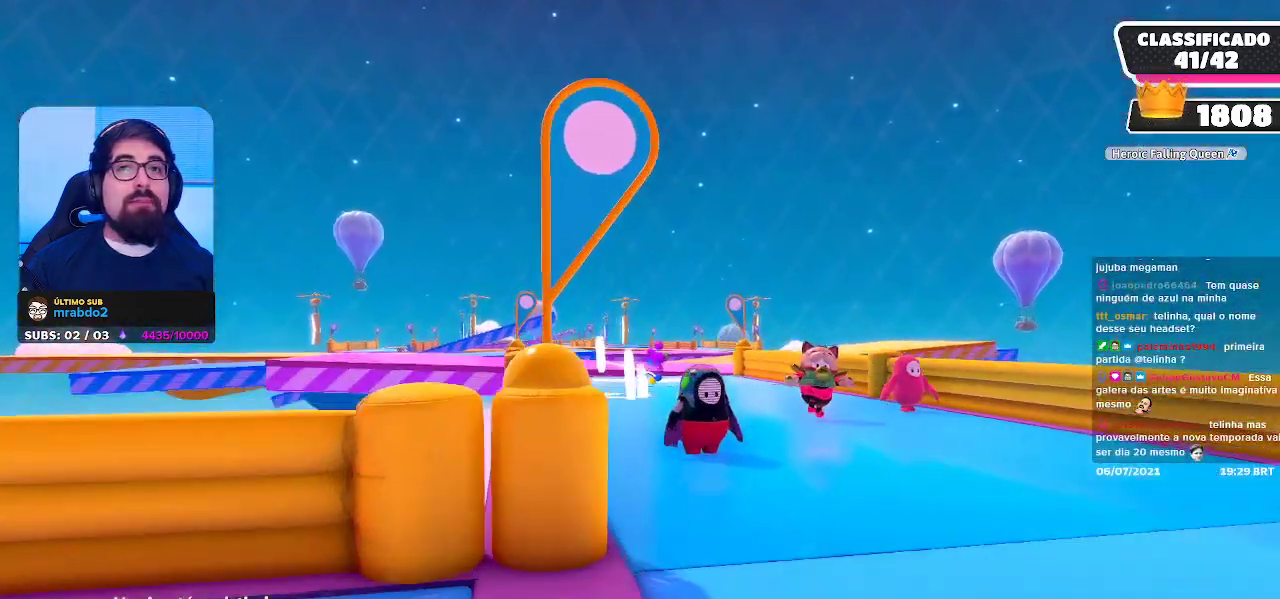
Gameplay with a controller (Xbox layout); each line is a JSON object with the inputs held at the frame after it. "events" lists button and stick changes between this image and that frame as [ms after this image, input, new state], when the widget could be followed in between.
{"buttons": [], "left_stick": "center", "right_stick": "right", "events": [[133, "right_stick", "right"]]}
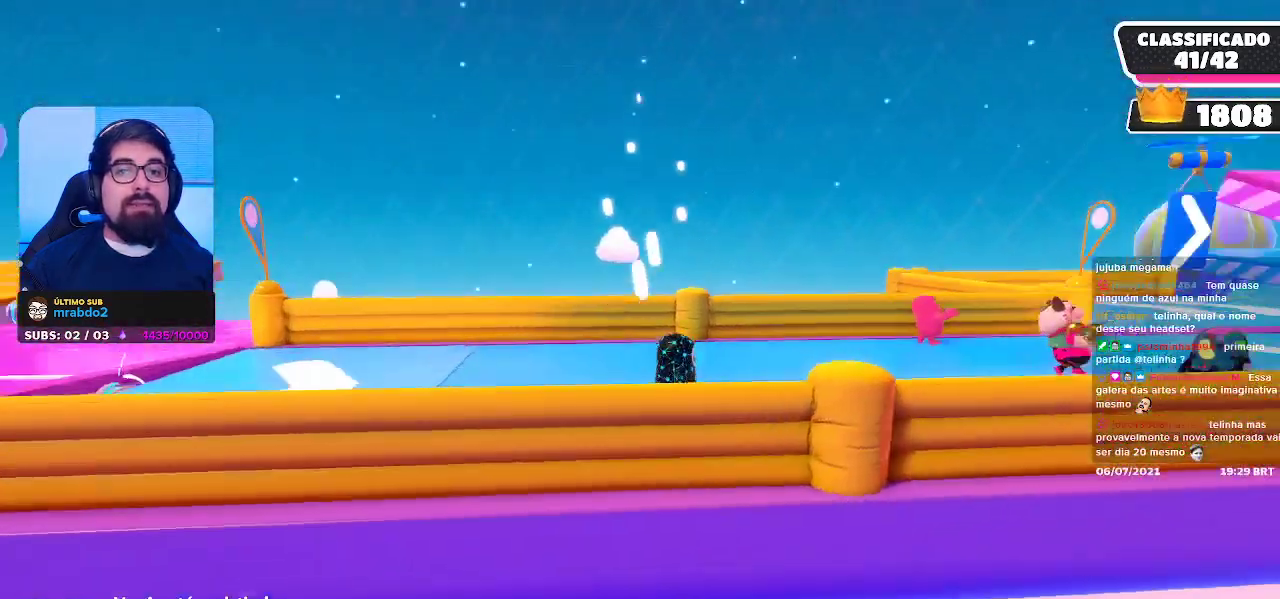
{"buttons": [], "left_stick": "center", "right_stick": "center", "events": [[217, "right_stick", "center"]]}
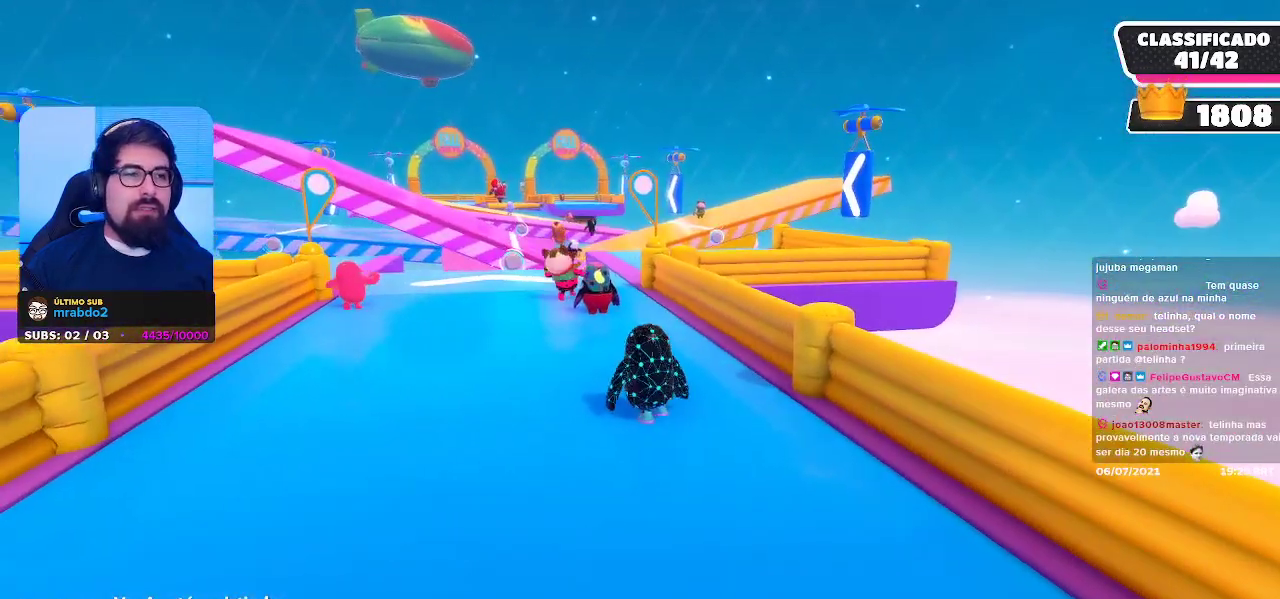
{"buttons": [], "left_stick": "center", "right_stick": "center", "events": []}
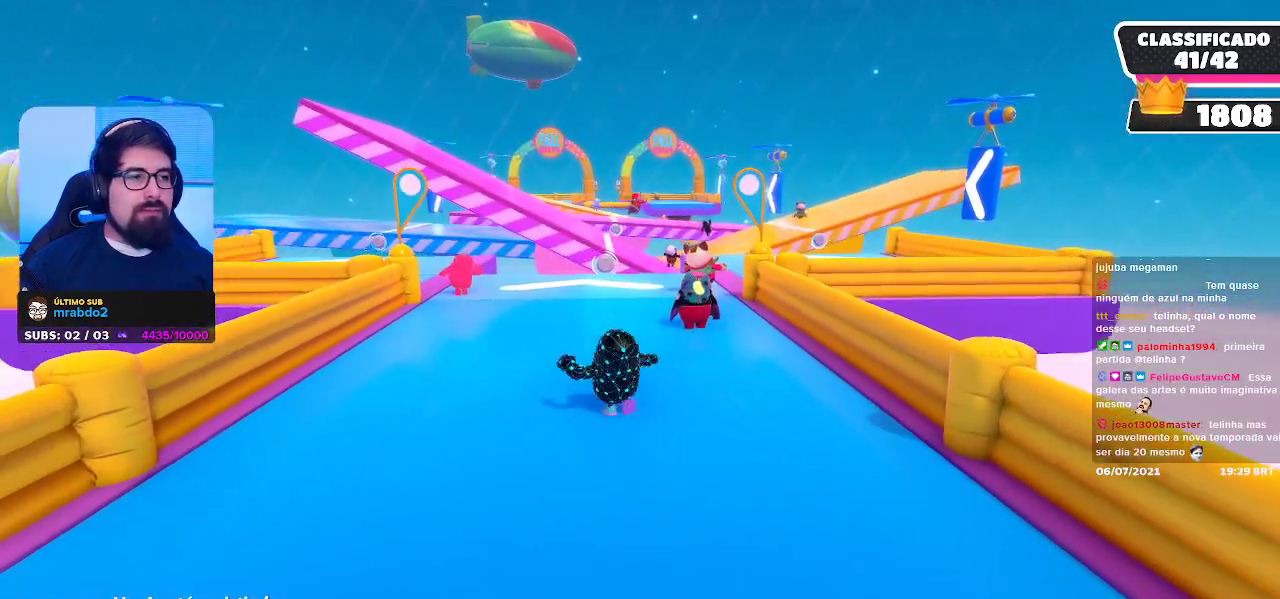
{"buttons": [], "left_stick": "center", "right_stick": "center", "events": []}
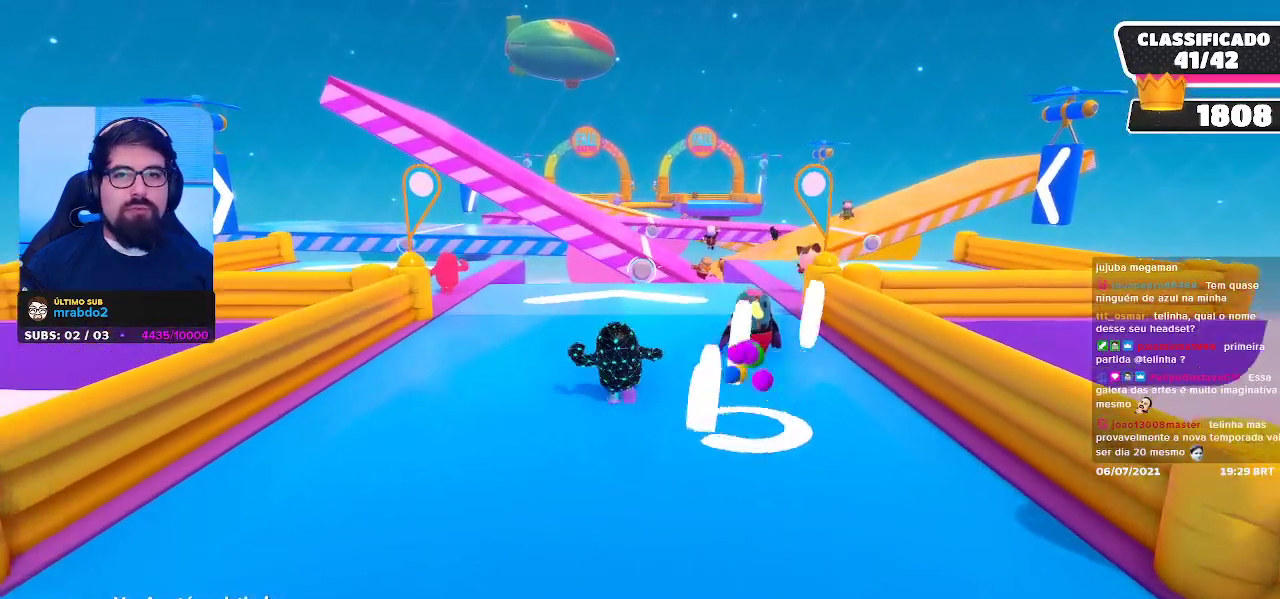
{"buttons": [], "left_stick": "center", "right_stick": "center", "events": []}
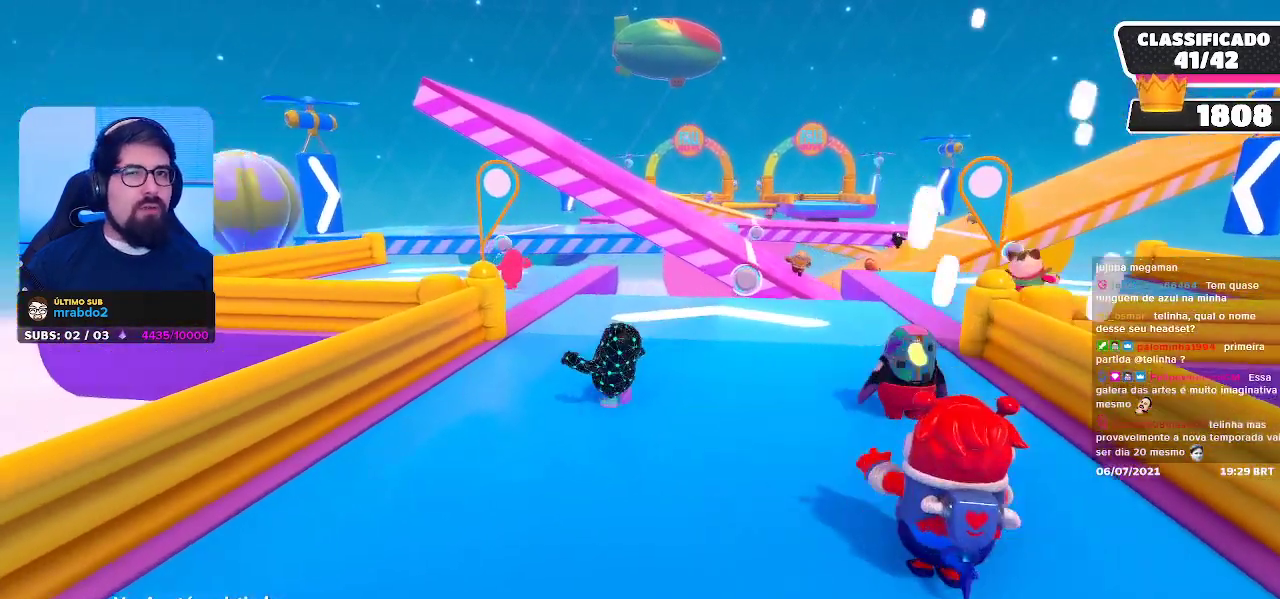
{"buttons": [], "left_stick": "center", "right_stick": "center", "events": []}
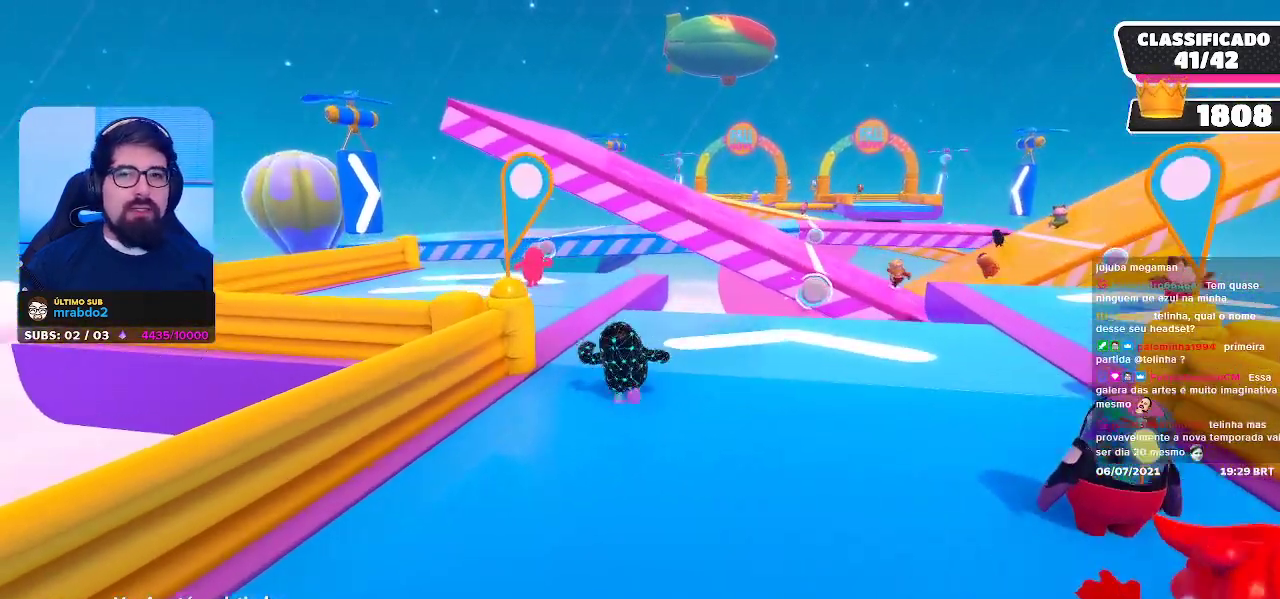
{"buttons": [], "left_stick": "center", "right_stick": "center", "events": []}
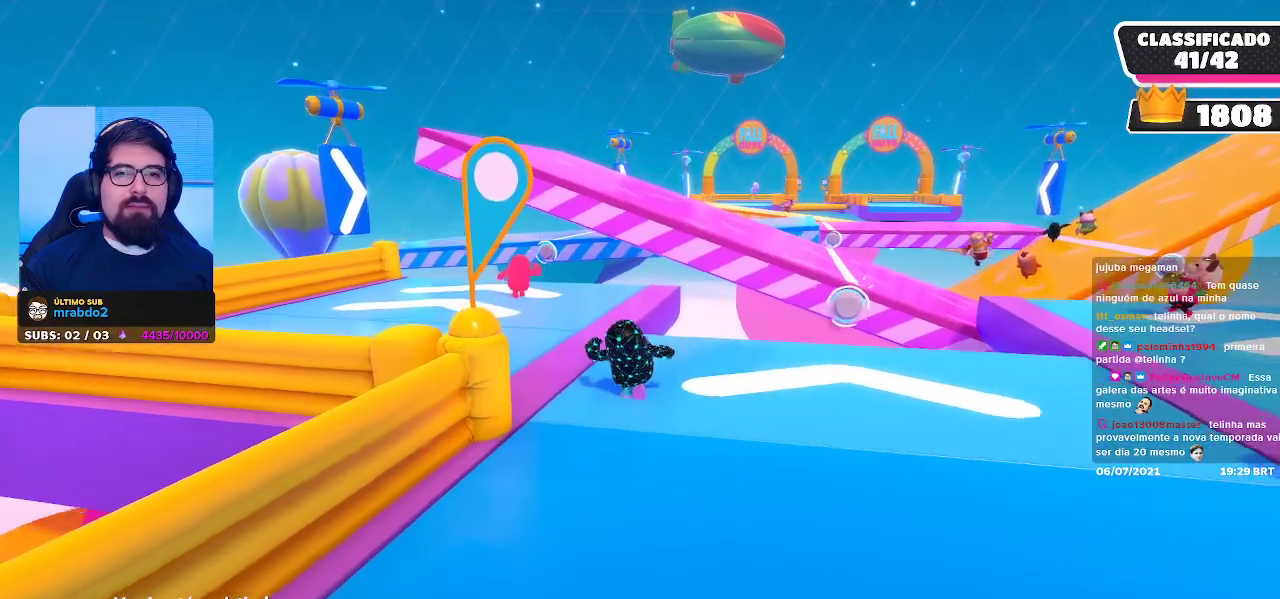
{"buttons": [], "left_stick": "center", "right_stick": "center", "events": [[133, "right_stick", "down"], [300, "right_stick", "center"]]}
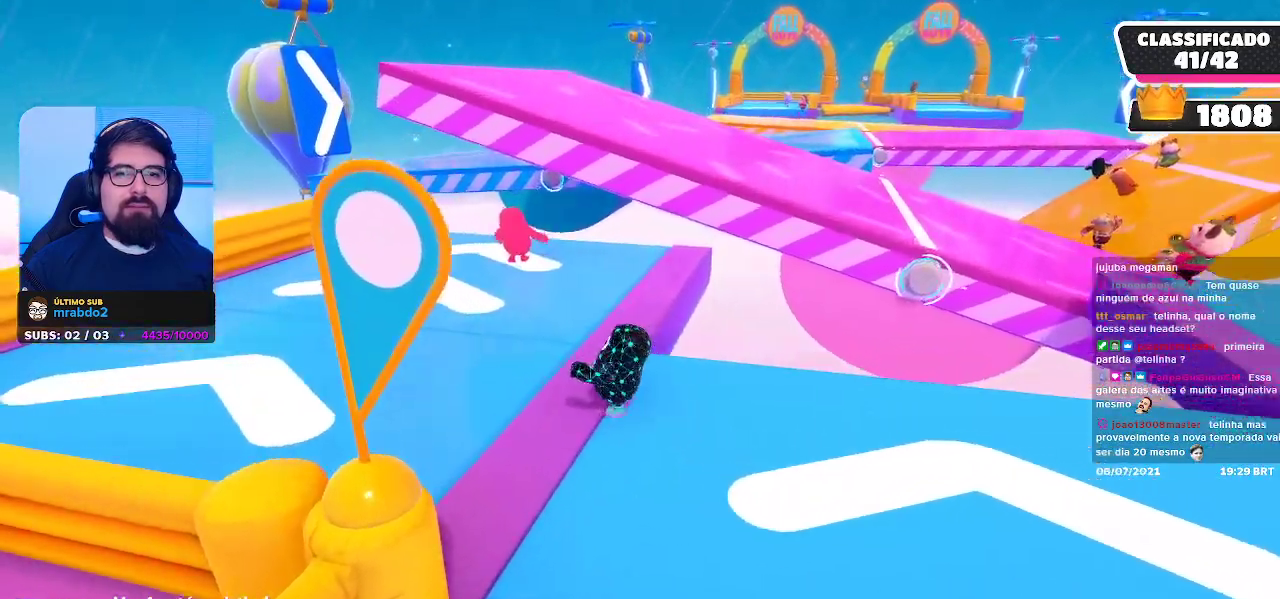
{"buttons": [], "left_stick": "center", "right_stick": "right", "events": [[400, "right_stick", "right"]]}
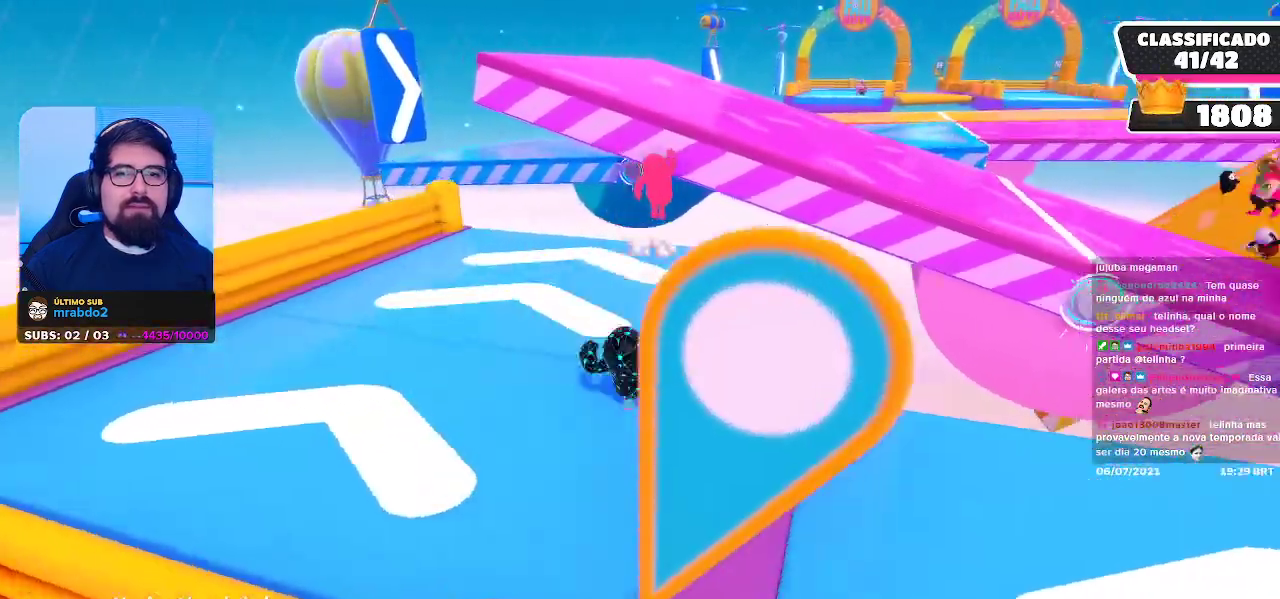
{"buttons": [], "left_stick": "center", "right_stick": "center", "events": [[33, "right_stick", "center"]]}
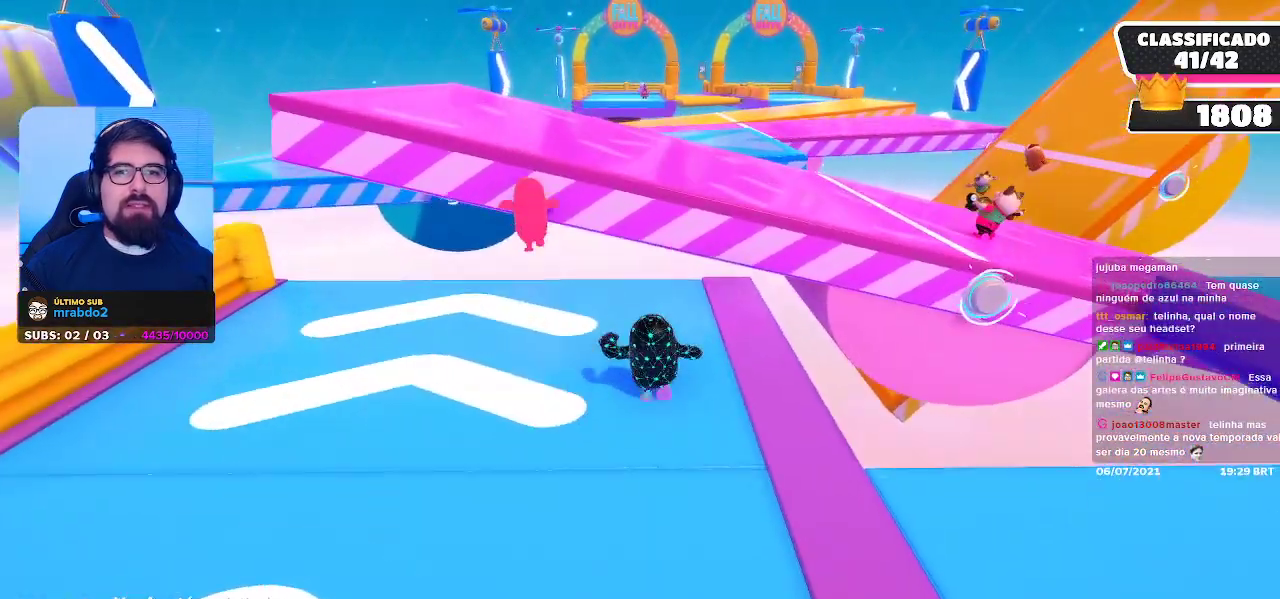
{"buttons": [], "left_stick": "center", "right_stick": "center", "events": []}
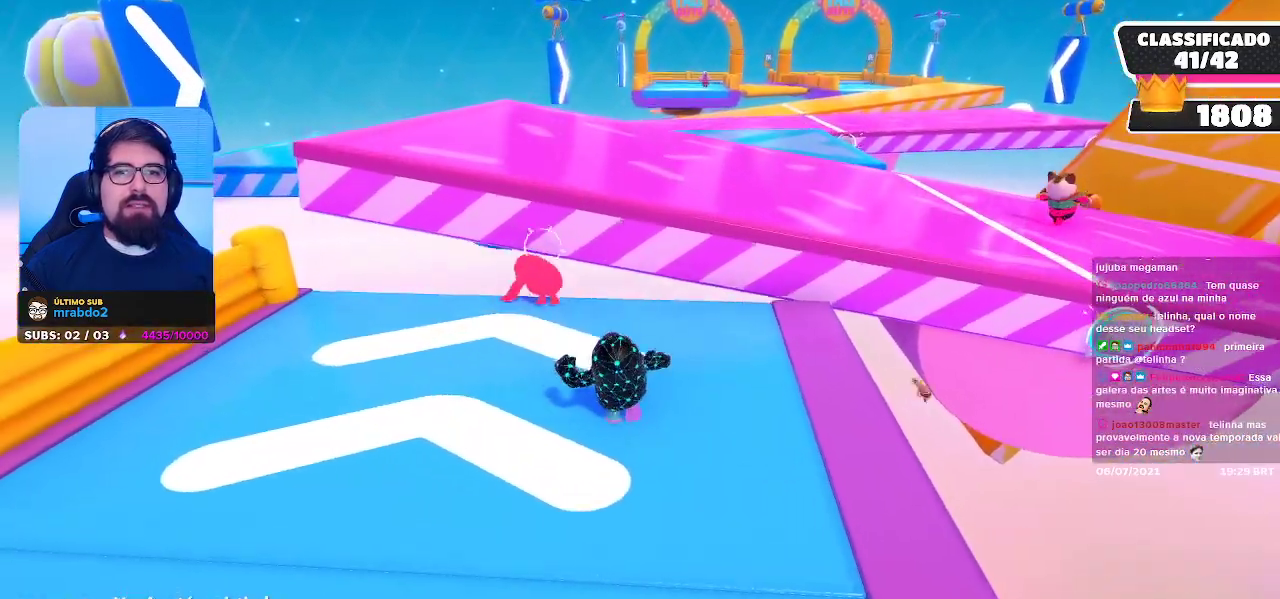
{"buttons": [], "left_stick": "center", "right_stick": "center", "events": []}
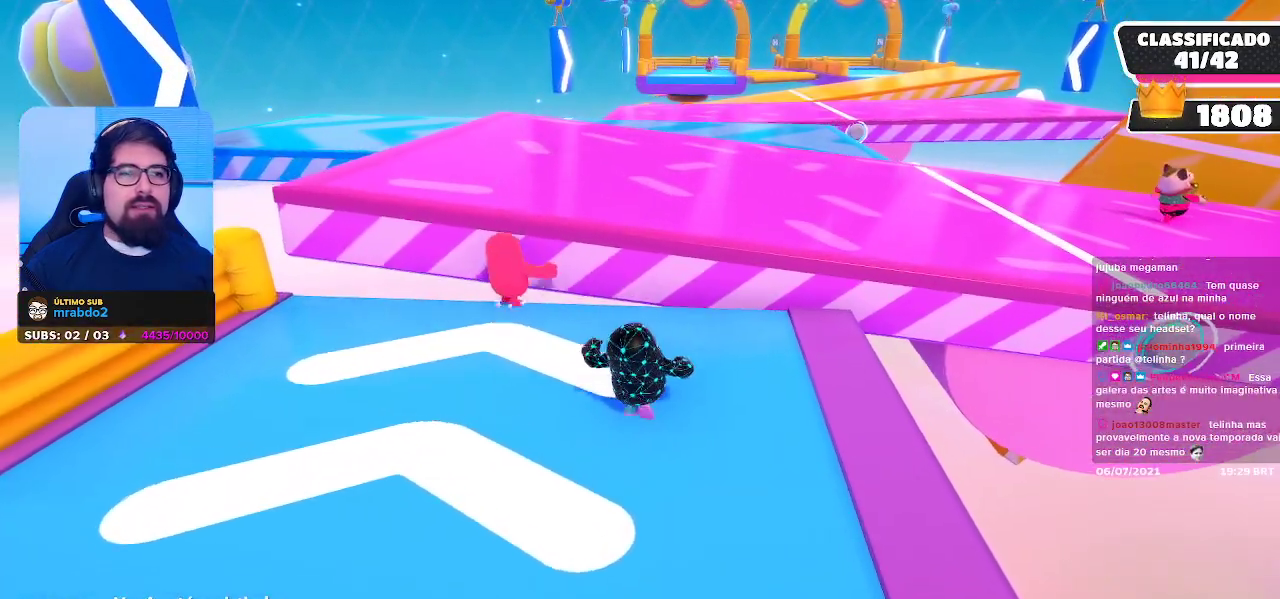
{"buttons": [], "left_stick": "center", "right_stick": "center", "events": []}
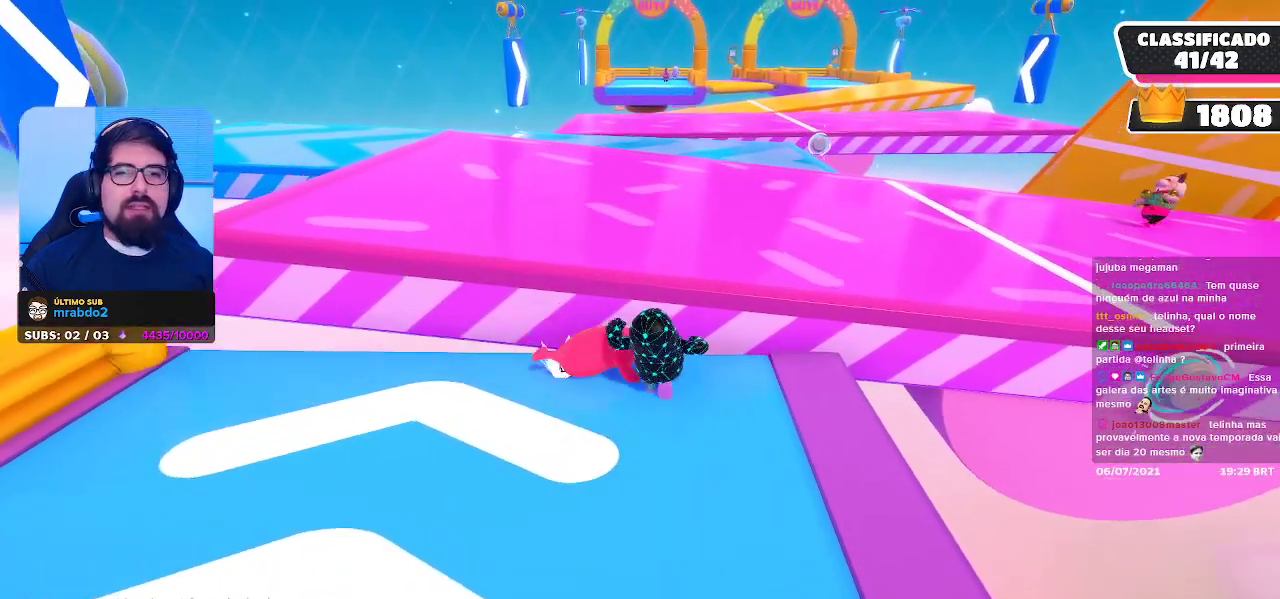
{"buttons": [], "left_stick": "center", "right_stick": "center", "events": []}
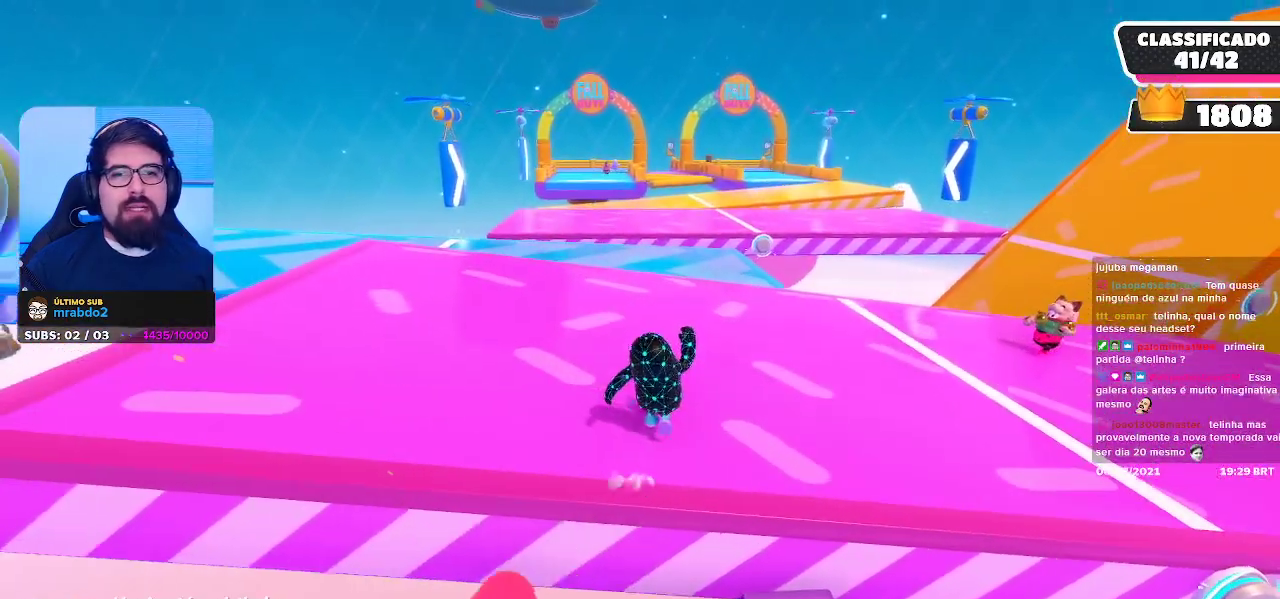
{"buttons": [], "left_stick": "center", "right_stick": "center", "events": [[267, "right_stick", "left"], [400, "right_stick", "center"]]}
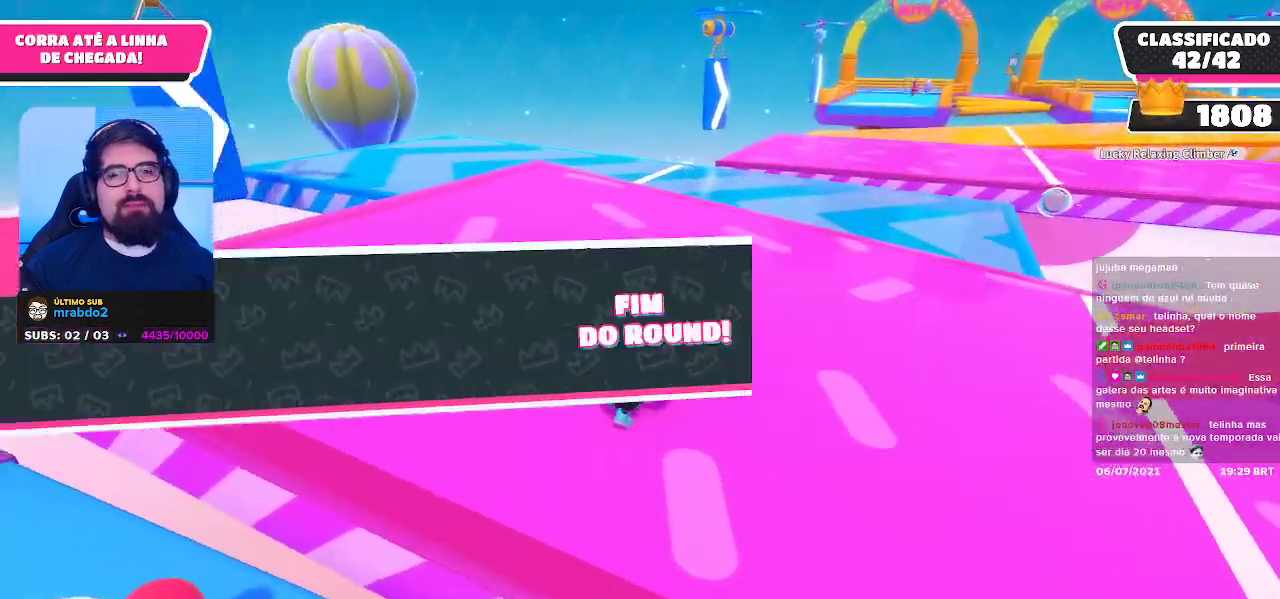
{"buttons": [], "left_stick": "center", "right_stick": "center", "events": [[333, "right_stick", "right"], [467, "right_stick", "center"]]}